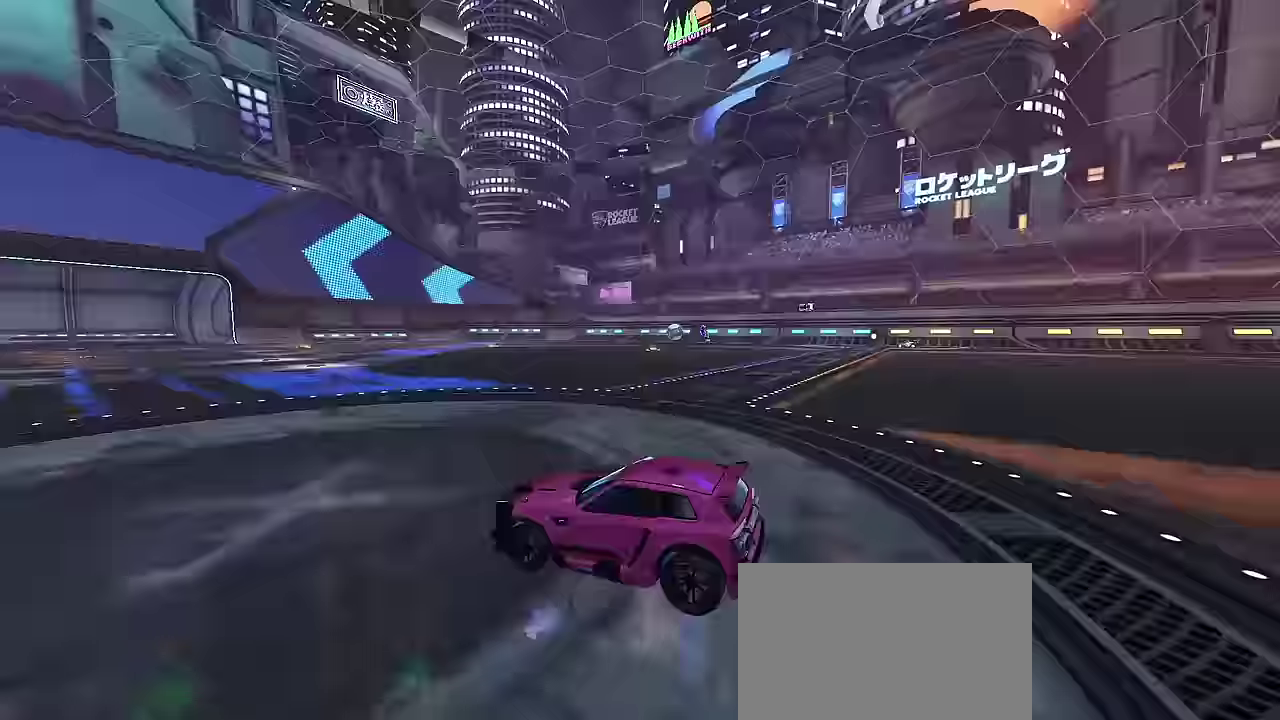
Gameplay with a controller (PlayStation layout); each line is a JSON object with the inputs held at the frame after it (dt_ms = milliseconds from this image to that frame). "events" lists button and stick changes between this image and that frame as [ms after this image, input, new state], when the widget could be followed in between.
{"dt_ms": 700, "buttons": [], "left_stick": "left", "right_stick": "center", "events": [[650, "left_stick", "left"]]}
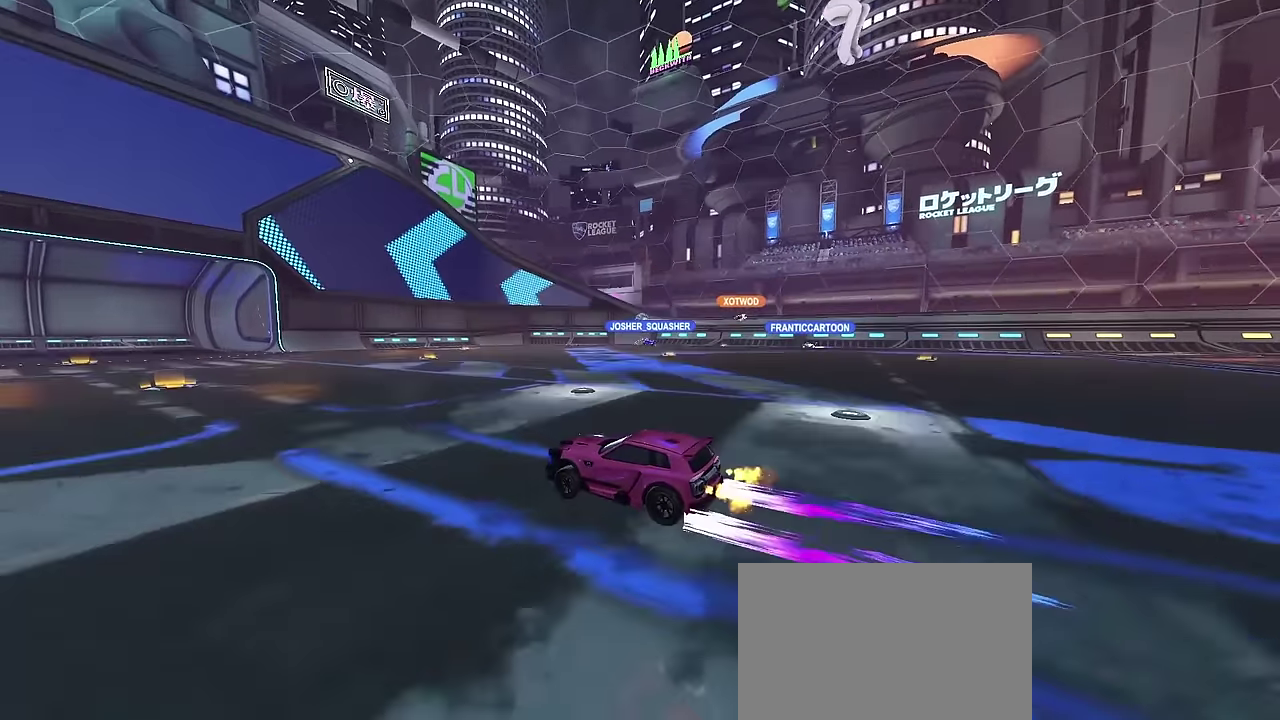
{"dt_ms": 700, "buttons": [], "left_stick": "down-right", "right_stick": "center", "events": [[133, "left_stick", "center"], [500, "left_stick", "down-right"]]}
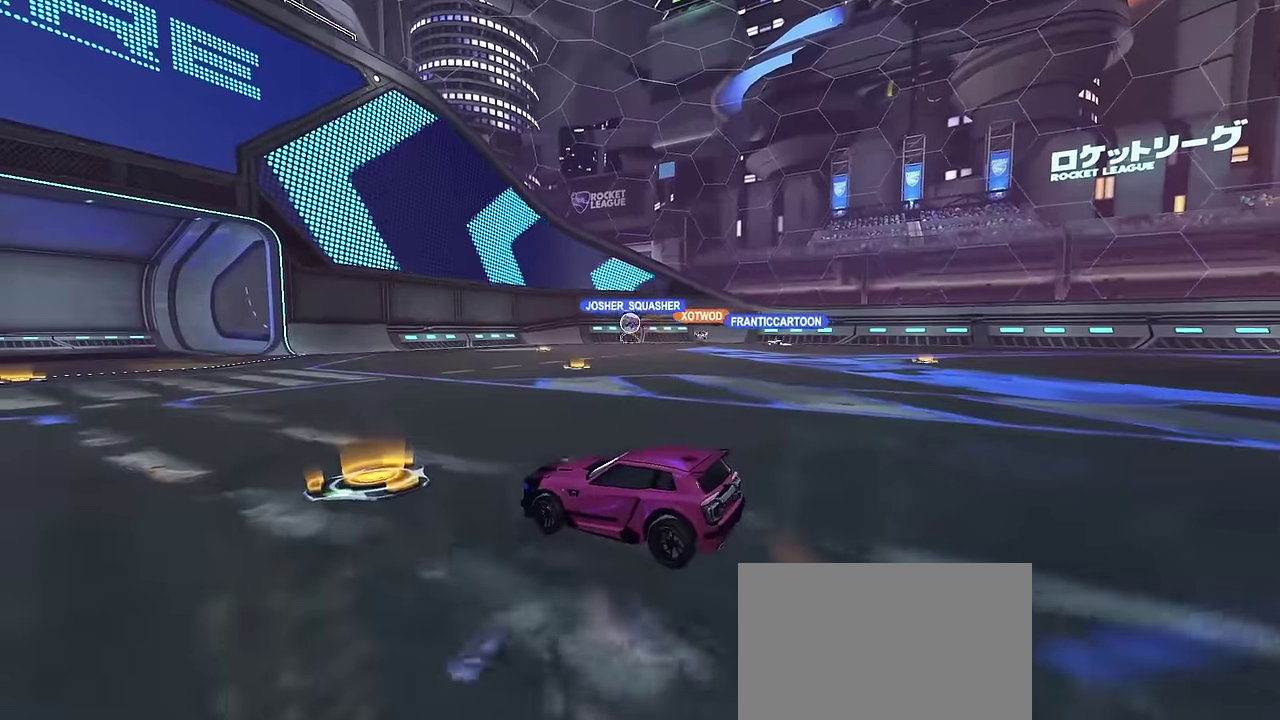
{"dt_ms": 300, "buttons": [], "left_stick": "center", "right_stick": "center", "events": [[33, "left_stick", "center"], [133, "left_stick", "up-left"], [250, "left_stick", "center"]]}
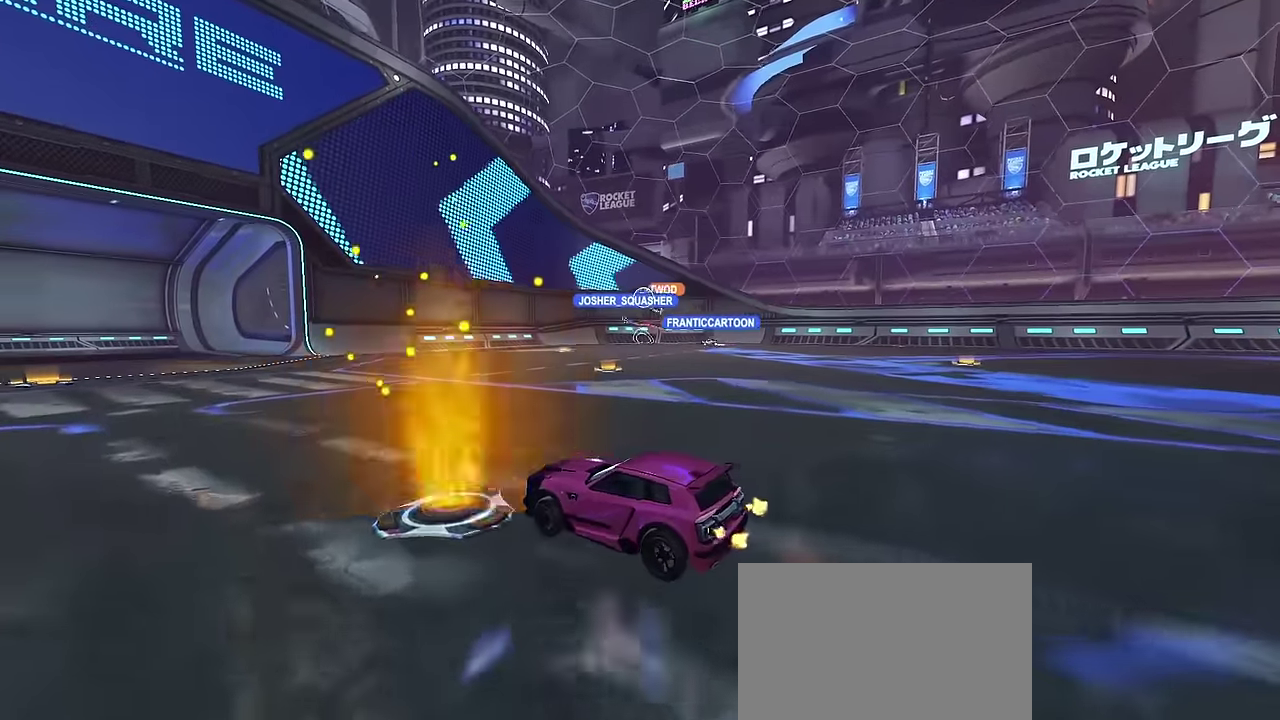
{"dt_ms": 500, "buttons": [], "left_stick": "left", "right_stick": "center", "events": [[33, "left_stick", "down-right"], [216, "left_stick", "center"], [416, "left_stick", "left"]]}
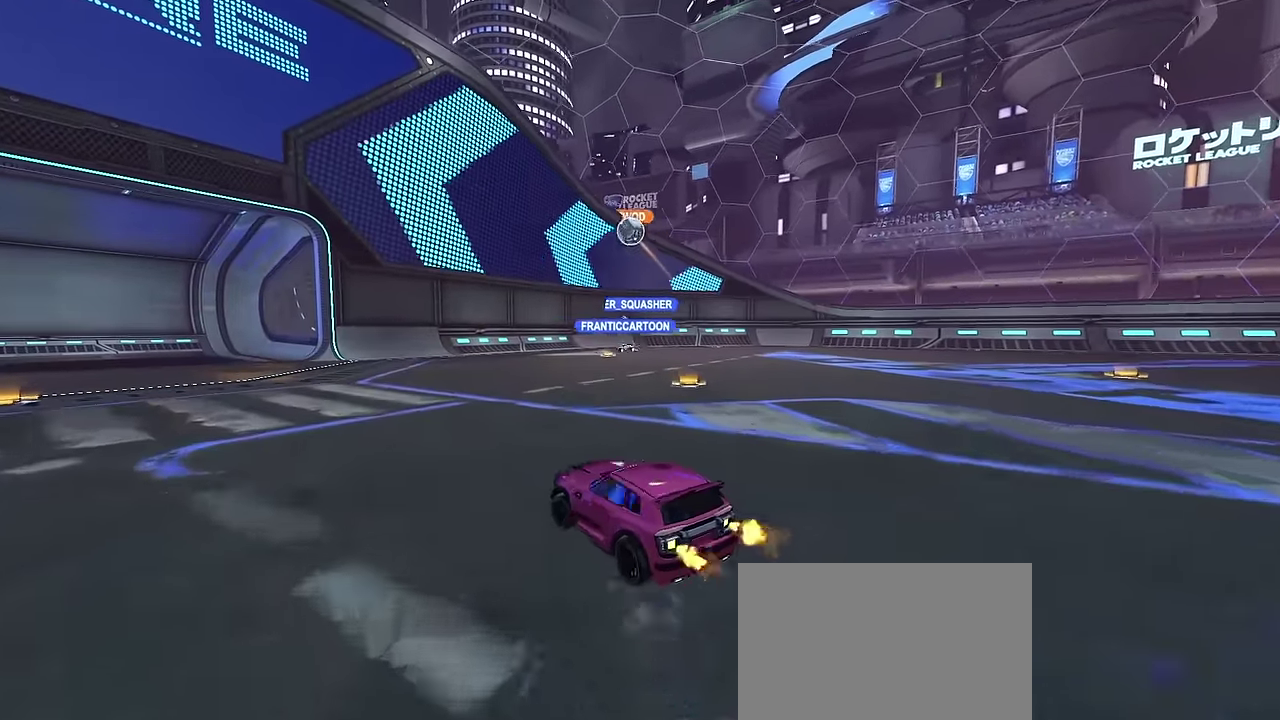
{"dt_ms": 500, "buttons": [], "left_stick": "center", "right_stick": "center", "events": [[83, "left_stick", "center"]]}